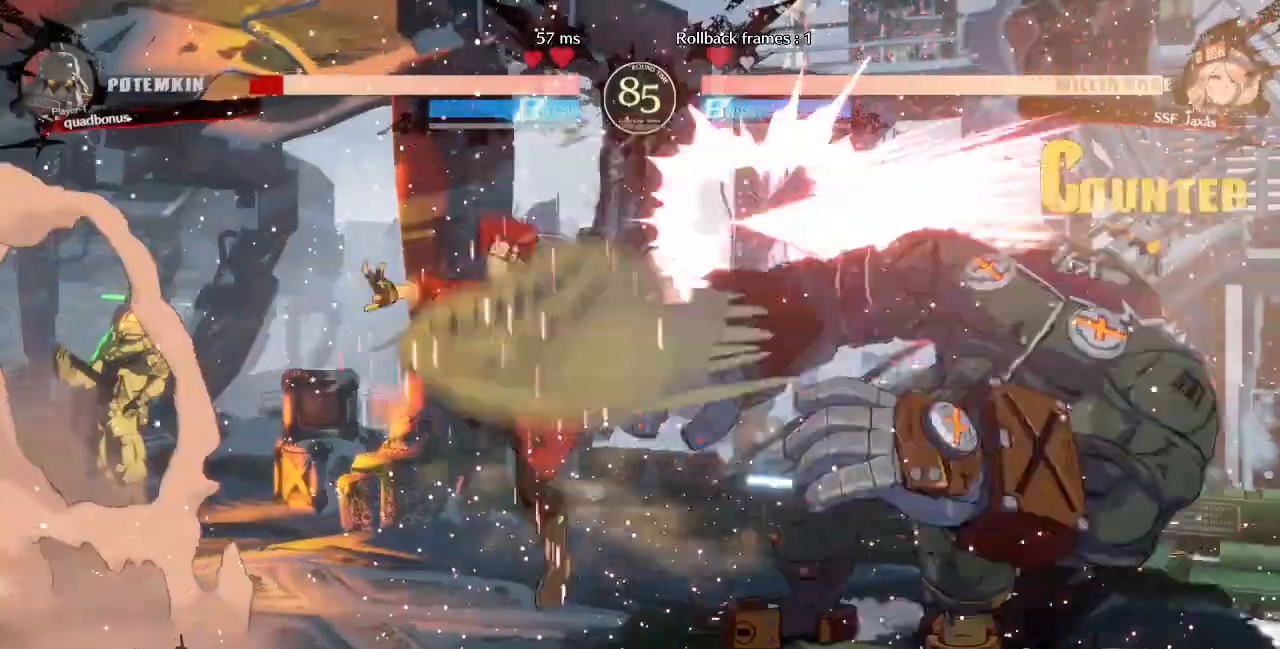
Gameplay with a controller (arcade stick); each line is a JSON object with the inputs held at the frame after it (dt_ms = milliseconds from this image to that frame). "events" lists button and stick changes between this image and that frame as [ms after this image, input, new state], when the widget could be followed in between. Not read: L3 R3 other_buttons.
{"dt_ms": 520, "buttons": ["DPAD_LEFT"]}
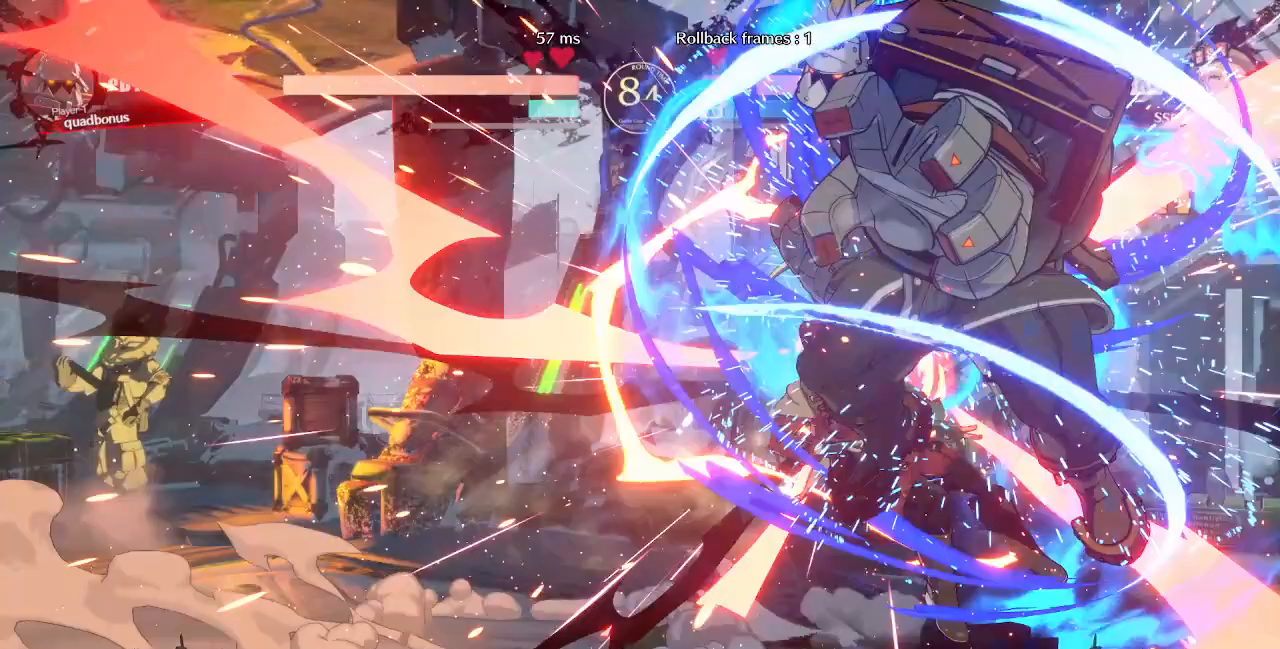
{"dt_ms": 1000, "buttons": ["DPAD_RIGHT"]}
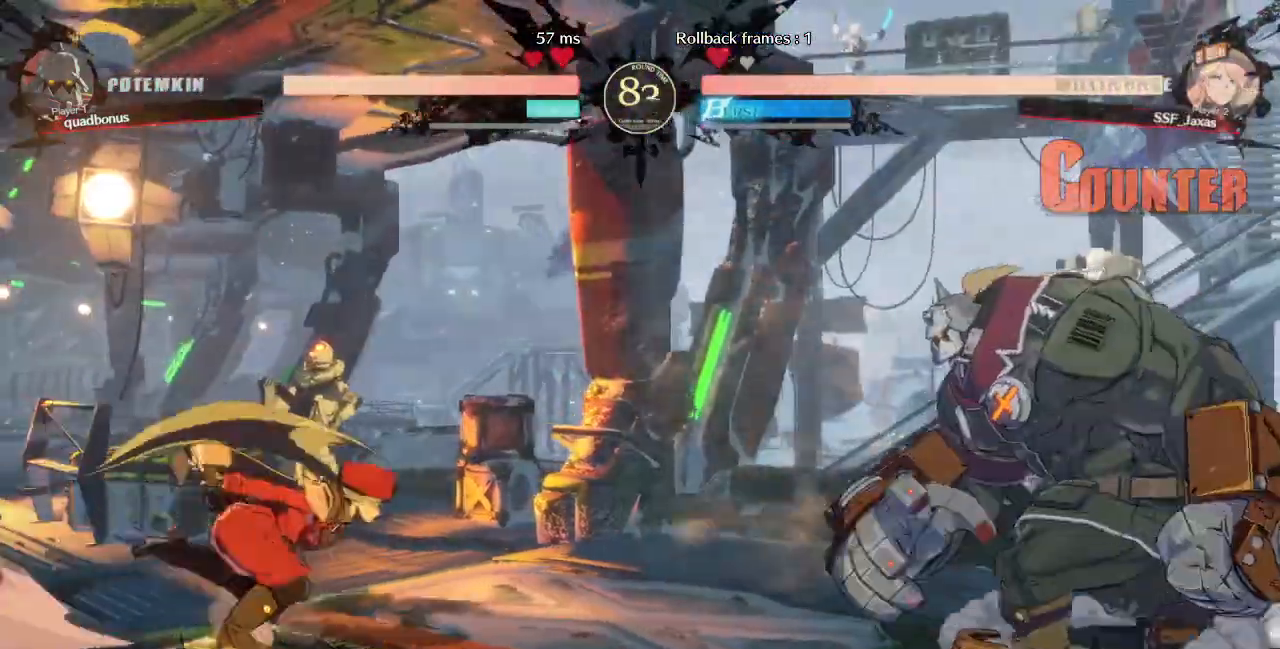
{"dt_ms": 1000, "buttons": ["DPAD_RIGHT"]}
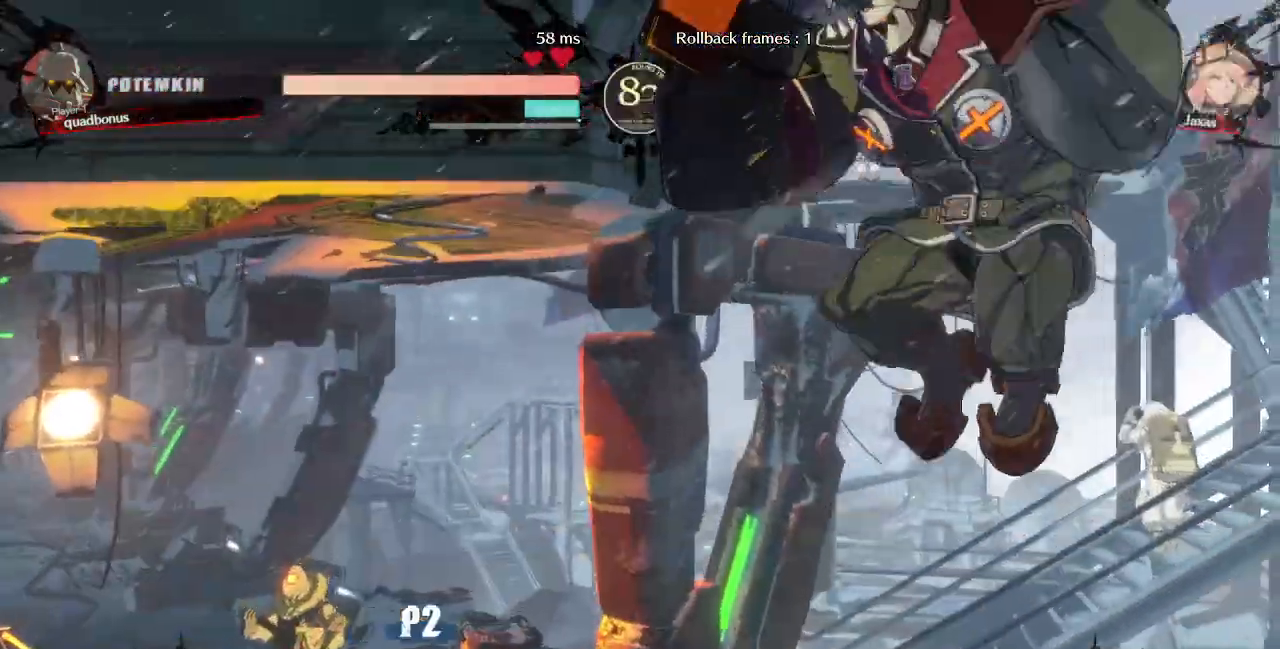
{"dt_ms": 1000, "buttons": []}
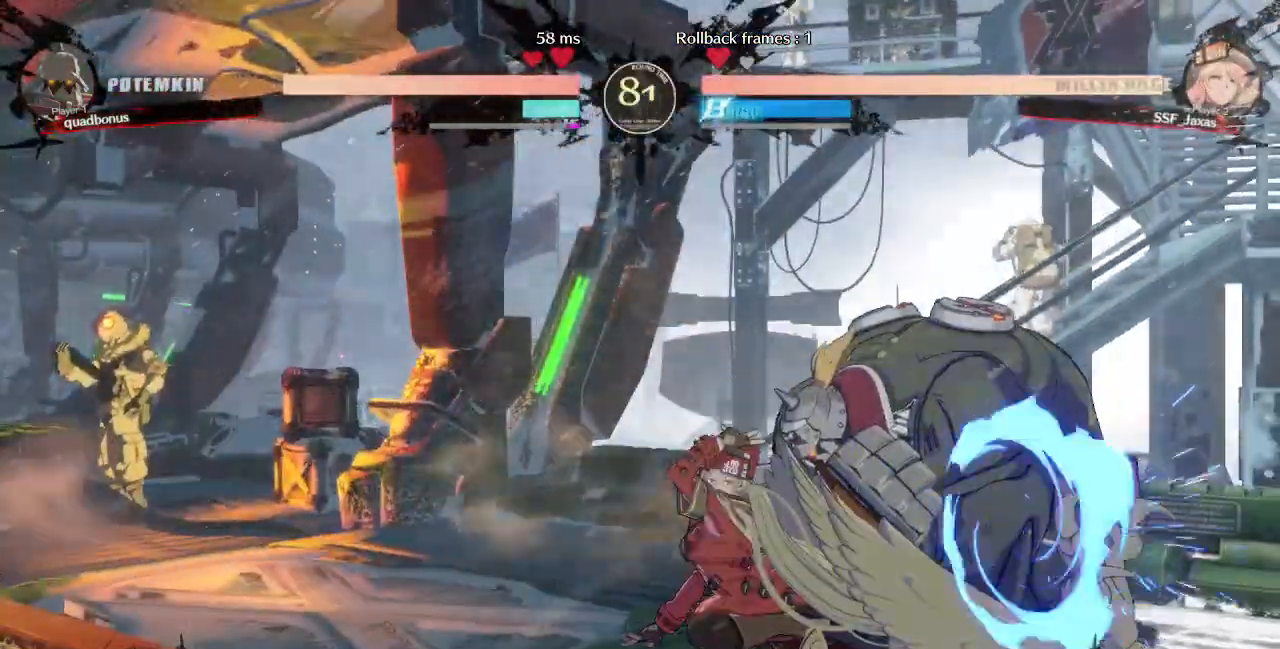
{"dt_ms": 480, "buttons": ["DPAD_LEFT"], "events": [[120, "DPAD_DOWN", "down"], [200, "DPAD_RIGHT", "down"], [240, "DPAD_DOWN", "up"], [240, "TRIANGLE", "down"], [320, "DPAD_RIGHT", "up"], [400, "DPAD_LEFT", "down"], [440, "TRIANGLE", "up"]]}
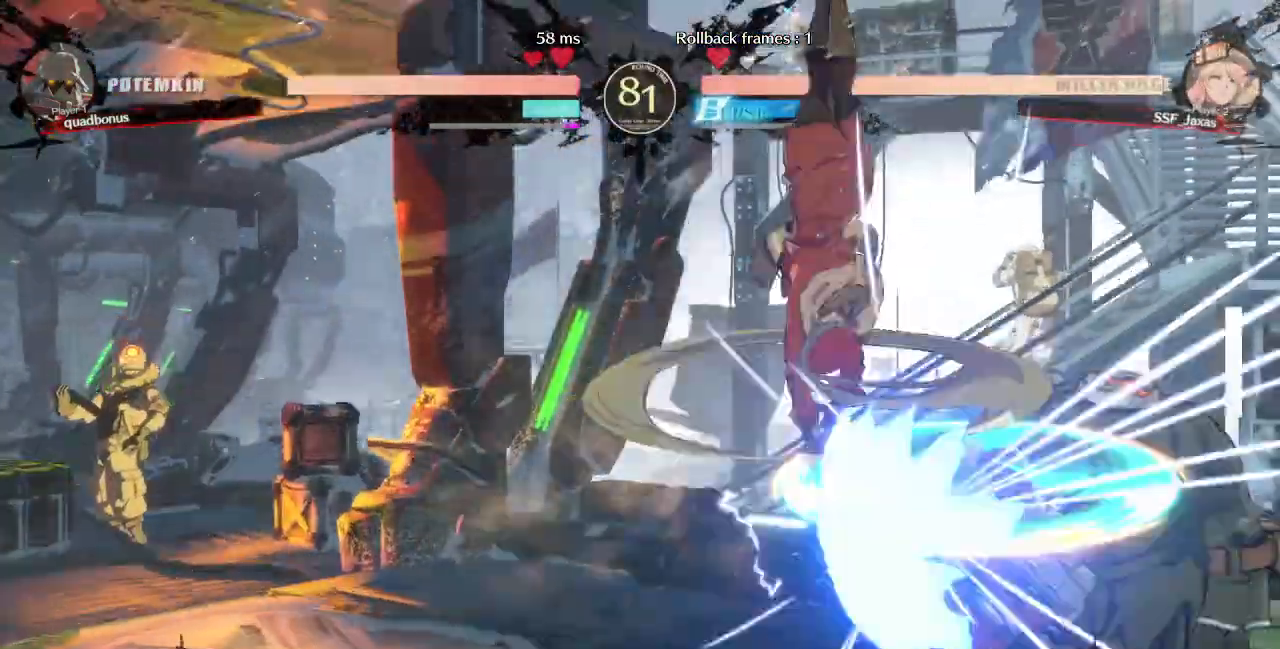
{"dt_ms": 520, "buttons": ["DPAD_DOWN", "DPAD_LEFT"], "events": [[400, "DPAD_DOWN", "down"]]}
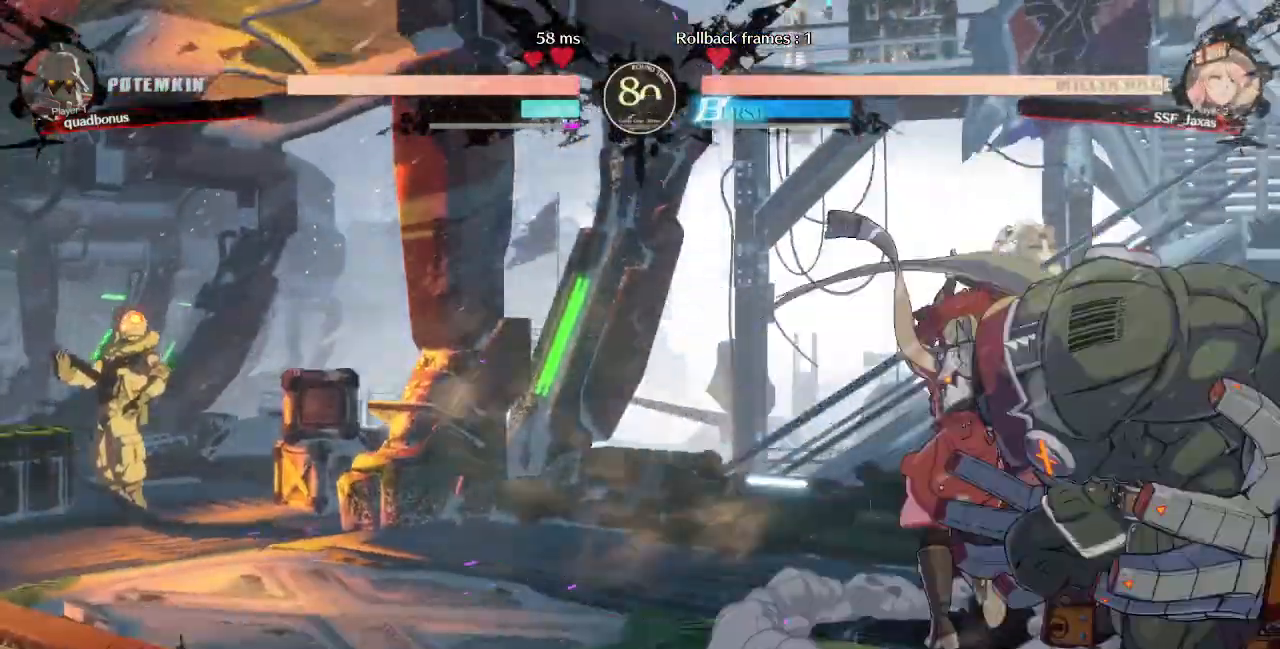
{"dt_ms": 480, "buttons": ["DPAD_LEFT"]}
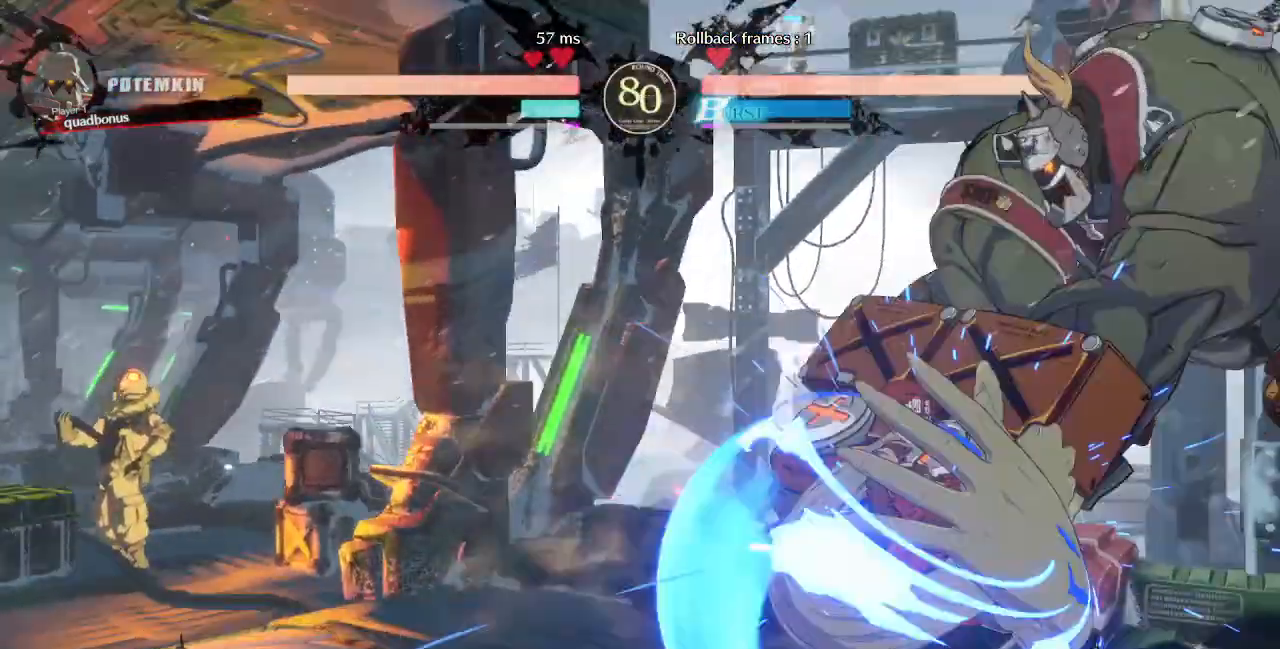
{"dt_ms": 520, "buttons": ["TRIANGLE", "DPAD_RIGHT"], "events": [[200, "DPAD_LEFT", "up"], [280, "DPAD_RIGHT", "down"], [360, "DPAD_RIGHT", "up"], [400, "DPAD_RIGHT", "down"], [520, "TRIANGLE", "down"]]}
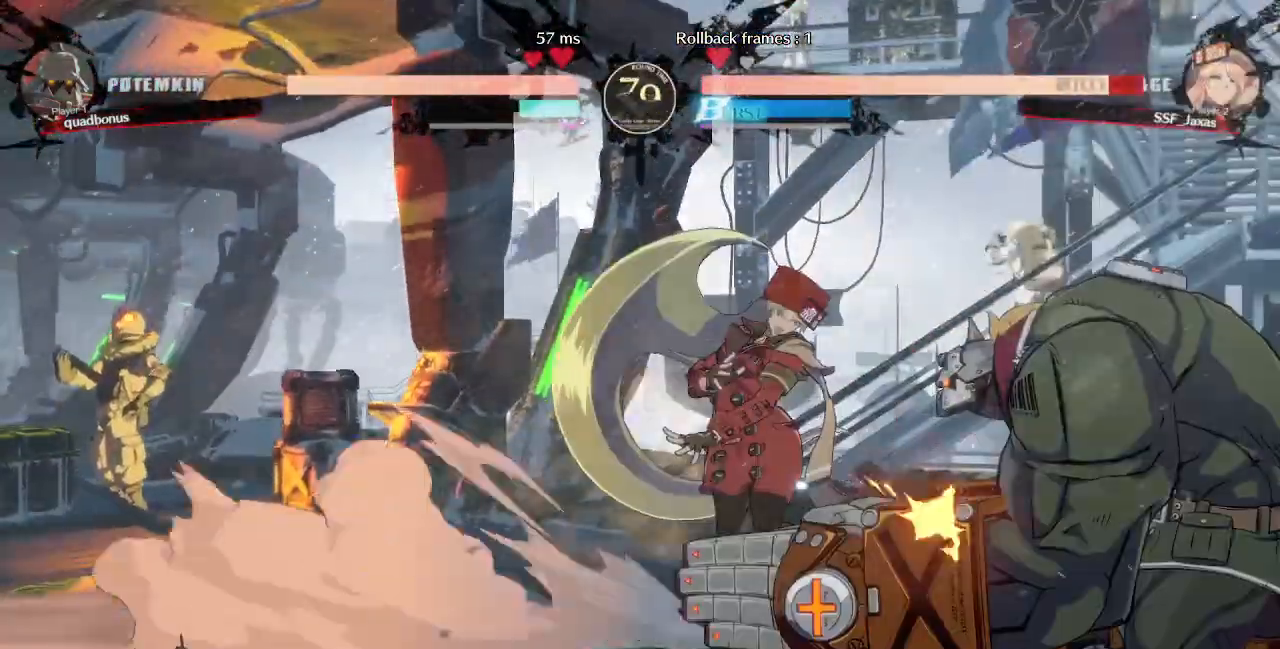
{"dt_ms": 480, "buttons": ["DPAD_UP", "DPAD_LEFT"], "events": [[40, "DPAD_RIGHT", "up"], [160, "TRIANGLE", "up"], [320, "DPAD_LEFT", "down"], [360, "DPAD_DOWN", "down"], [480, "DPAD_DOWN", "up"], [480, "DPAD_UP", "down"]]}
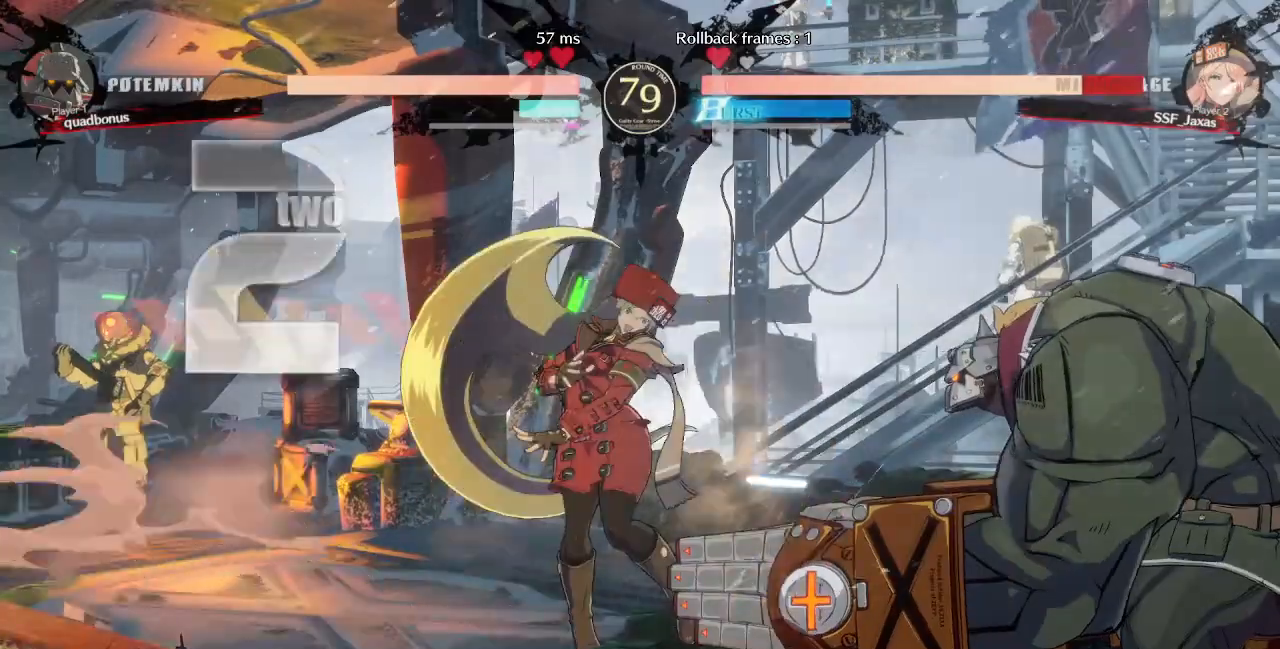
{"dt_ms": 520, "buttons": ["L1"], "events": [[120, "DPAD_UP", "up"], [120, "L1", "down"], [200, "L1", "up"], [240, "DPAD_LEFT", "up"], [400, "DPAD_UP", "down"], [440, "L1", "down"], [520, "DPAD_UP", "up"]]}
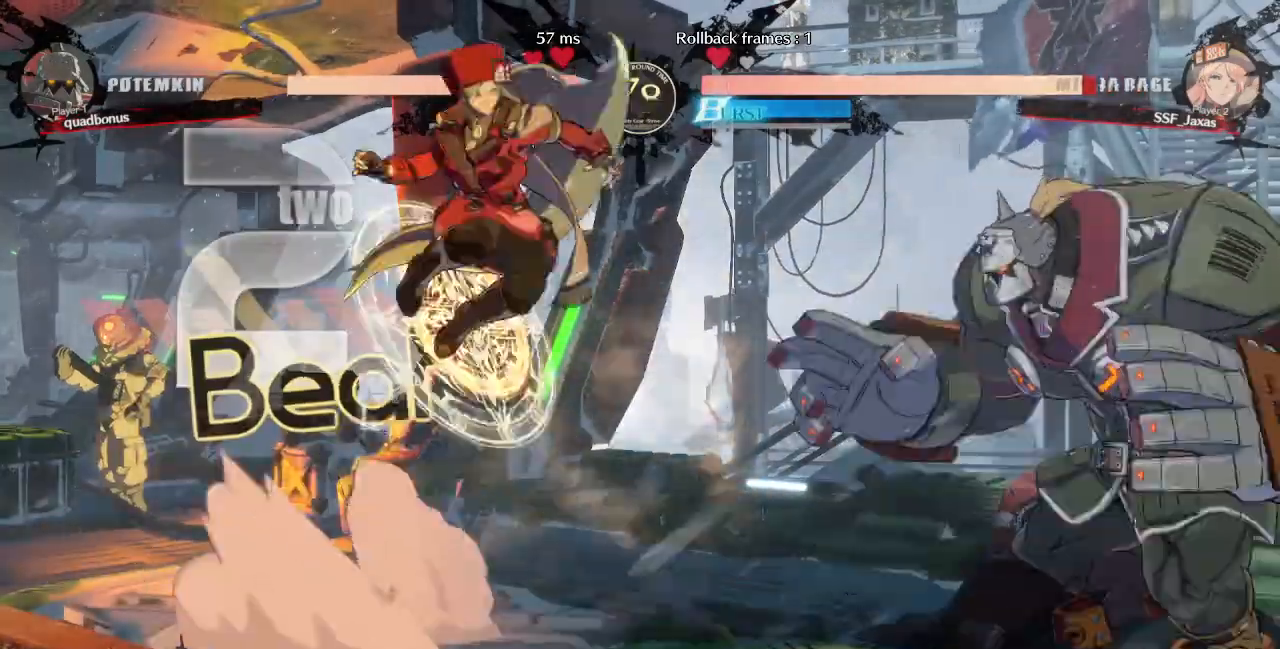
{"dt_ms": 1000, "buttons": ["DPAD_DOWN", "DPAD_LEFT"]}
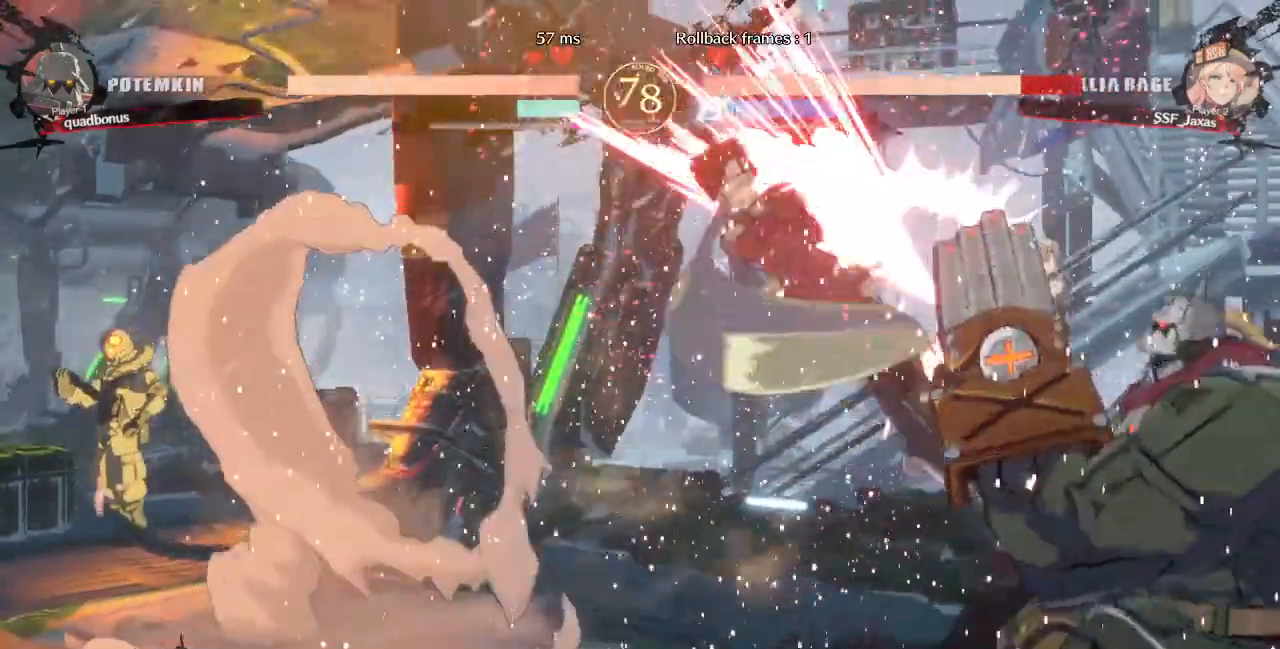
{"dt_ms": 480, "buttons": ["SQUARE", "DPAD_DOWN", "DPAD_LEFT"]}
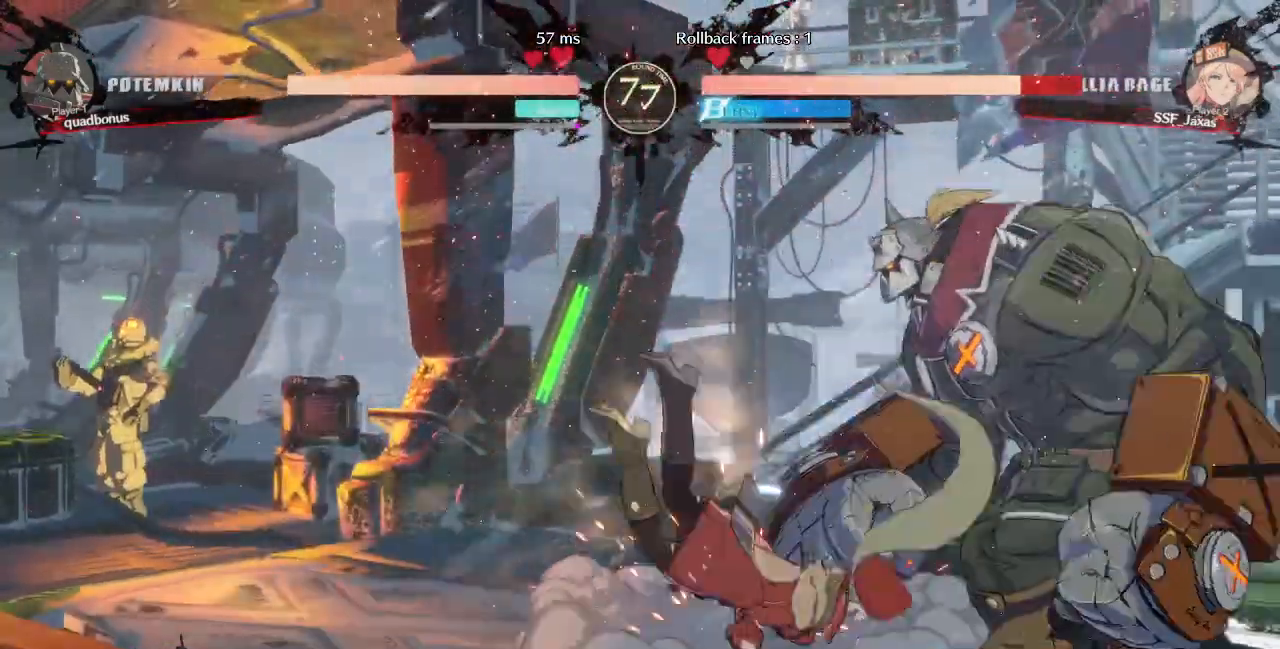
{"dt_ms": 520, "buttons": ["DPAD_LEFT"], "events": [[40, "SQUARE", "up"], [440, "DPAD_DOWN", "up"]]}
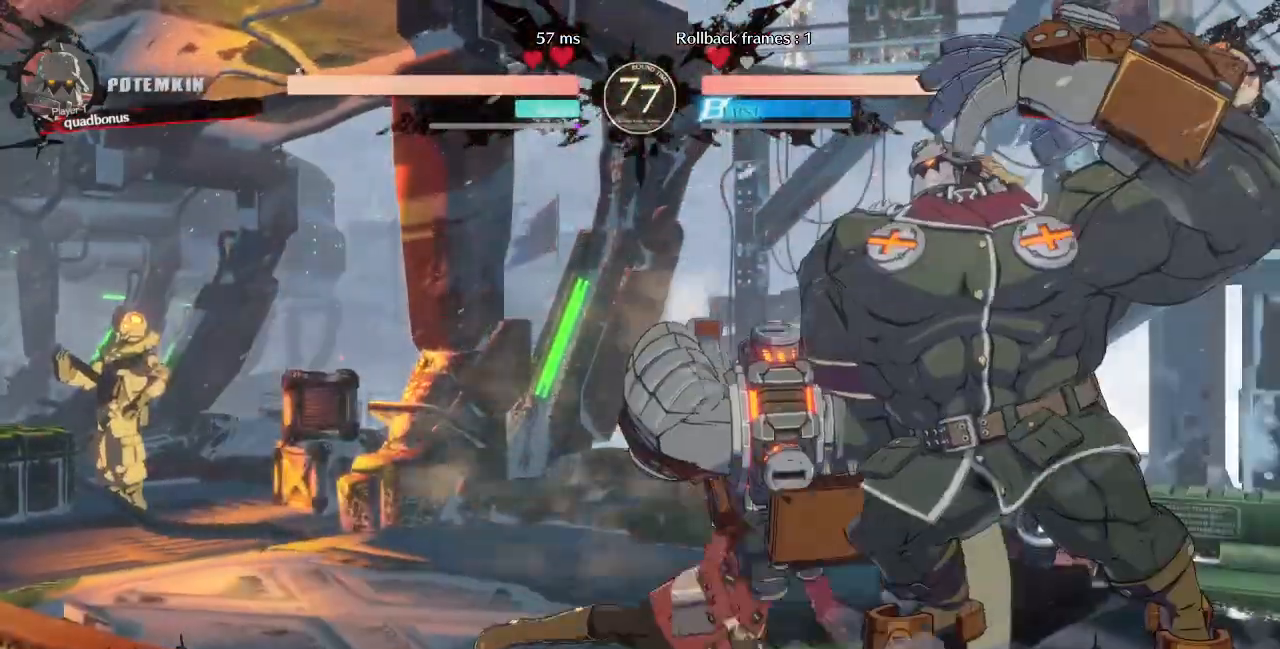
{"dt_ms": 1000, "buttons": ["DPAD_DOWN", "DPAD_LEFT"]}
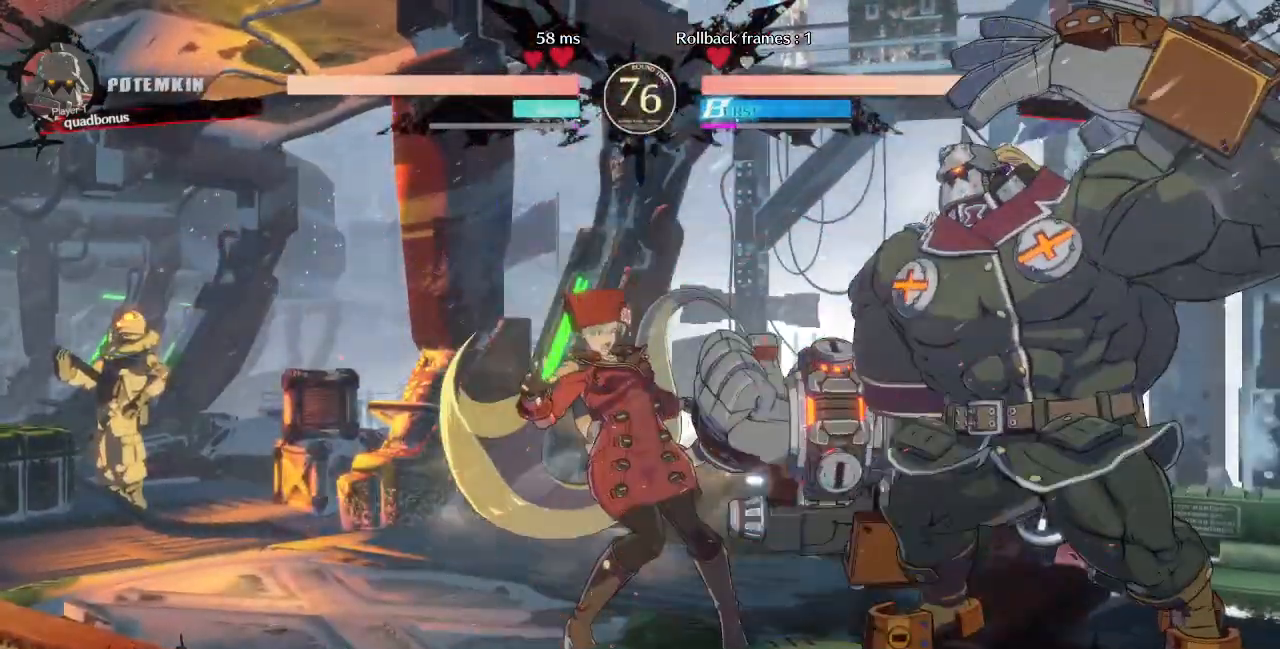
{"dt_ms": 480, "buttons": ["L1", "DPAD_LEFT"], "events": [[80, "DPAD_DOWN", "up"], [160, "L1", "down"], [240, "L1", "up"], [280, "L1", "down"], [320, "L1", "up"], [400, "L1", "down"]]}
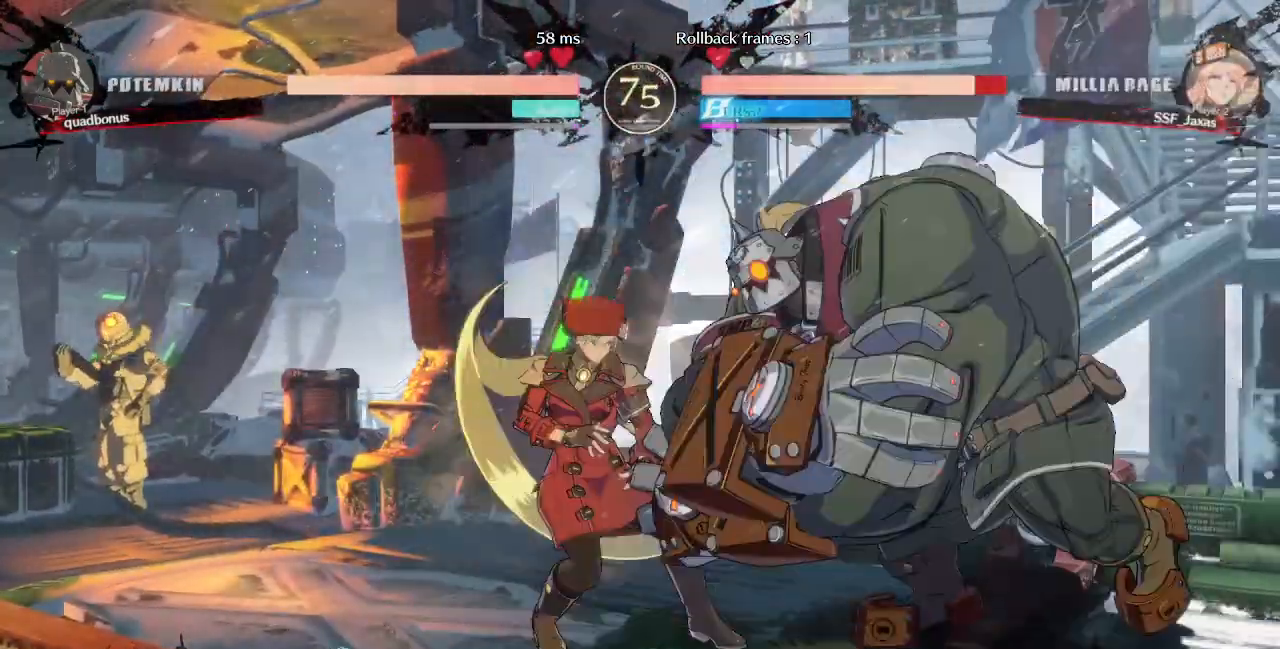
{"dt_ms": 520, "buttons": ["DPAD_RIGHT"]}
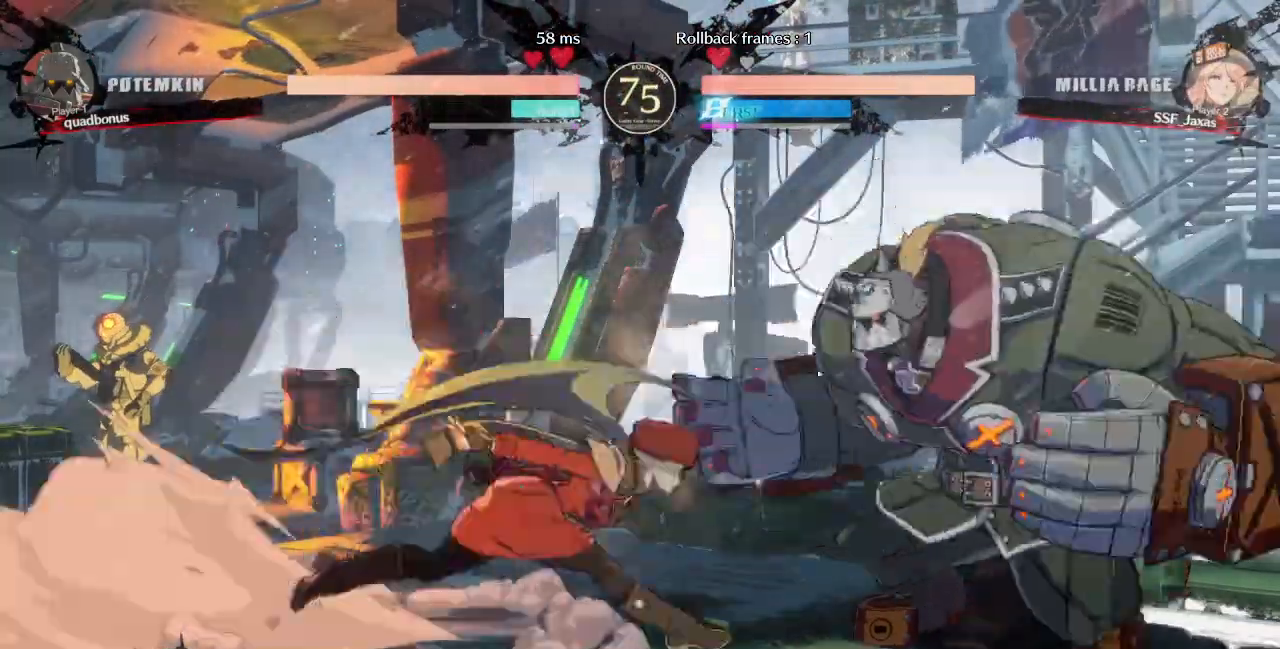
{"dt_ms": 480, "buttons": ["DPAD_DOWN", "DPAD_LEFT"]}
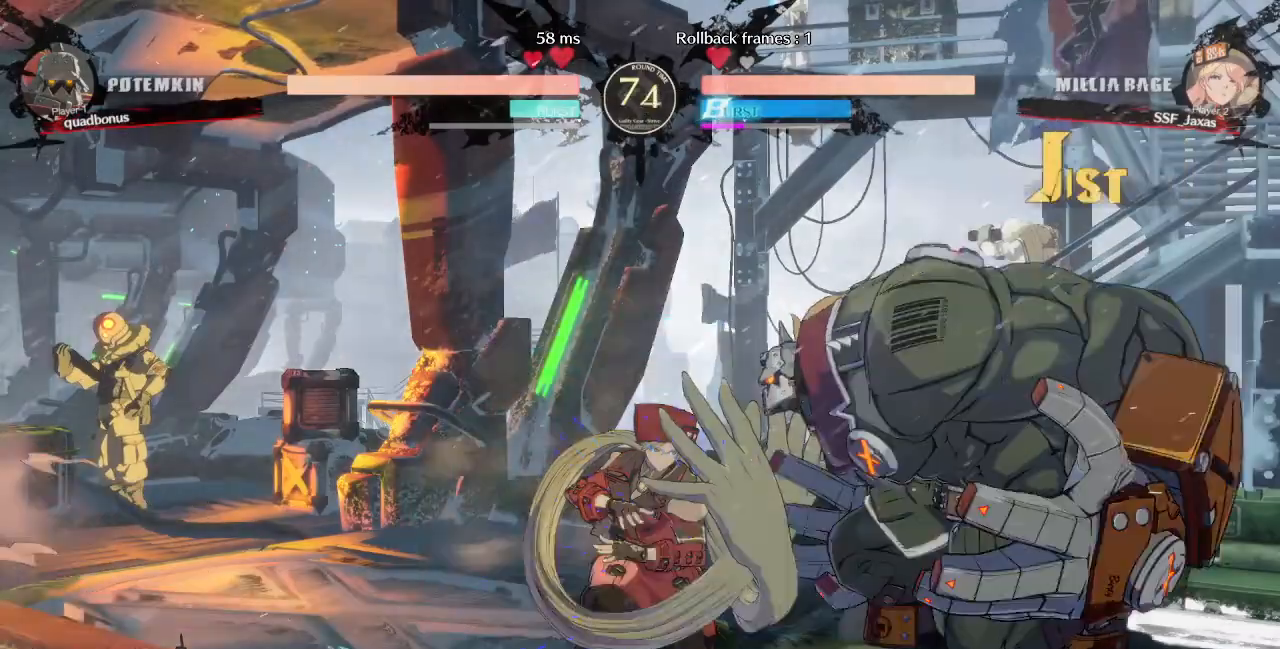
{"dt_ms": 520, "buttons": ["SQUARE", "DPAD_DOWN"], "events": [[520, "DPAD_LEFT", "up"], [520, "SQUARE", "down"]]}
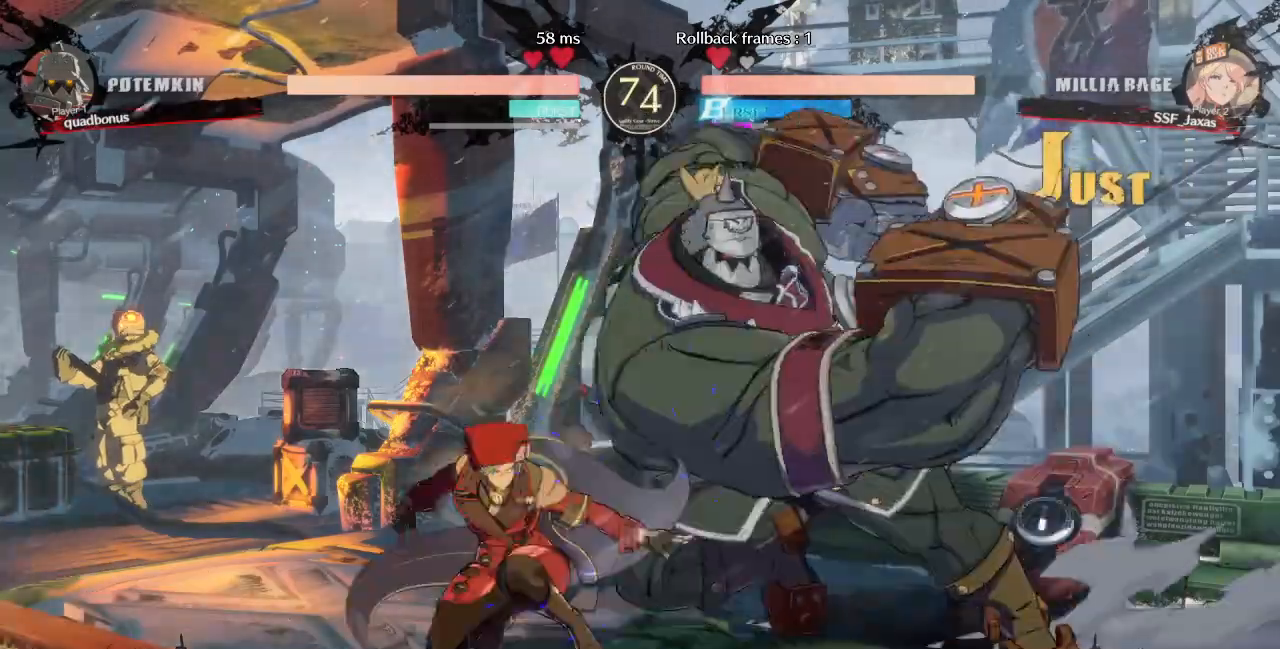
{"dt_ms": 480, "buttons": ["DPAD_DOWN", "DPAD_RIGHT"], "events": [[120, "SQUARE", "up"], [200, "R2", "down"], [240, "DPAD_LEFT", "down"], [280, "R2", "up"], [360, "DPAD_DOWN", "up"], [360, "DPAD_LEFT", "up"], [480, "DPAD_DOWN", "down"], [480, "DPAD_RIGHT", "down"]]}
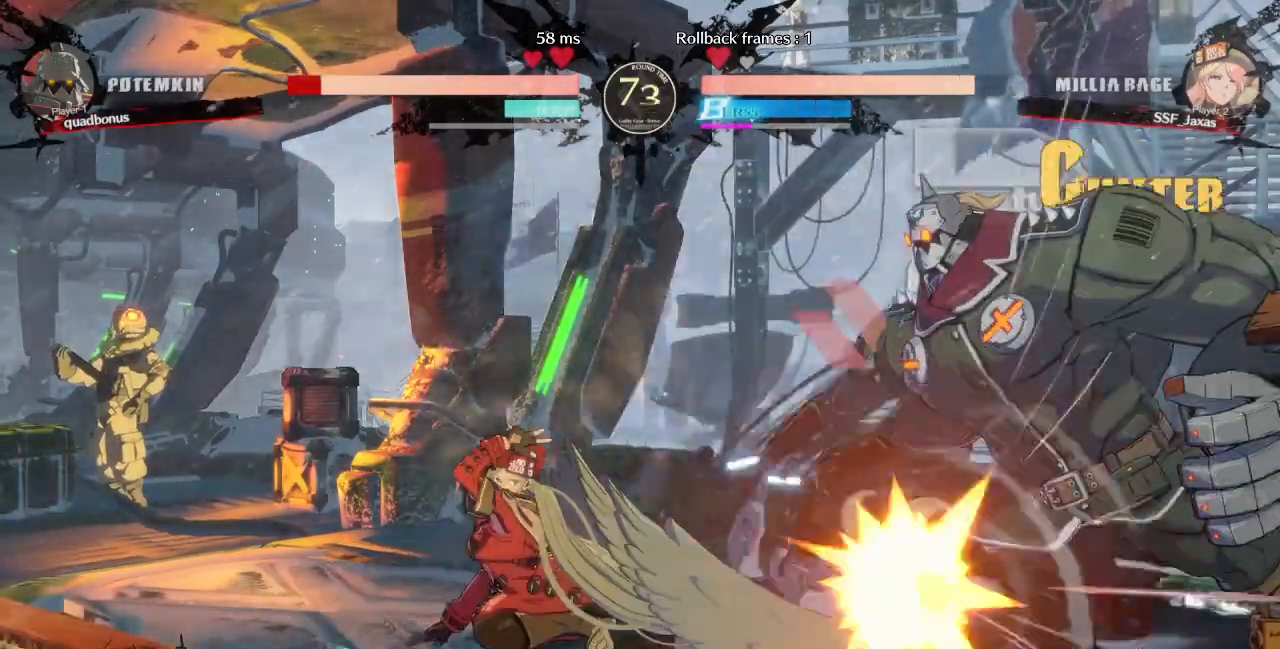
{"dt_ms": 520, "buttons": ["DPAD_LEFT"], "events": [[80, "DPAD_DOWN", "up"], [120, "DPAD_RIGHT", "up"], [120, "R1", "down"], [240, "R1", "up"], [440, "DPAD_LEFT", "down"]]}
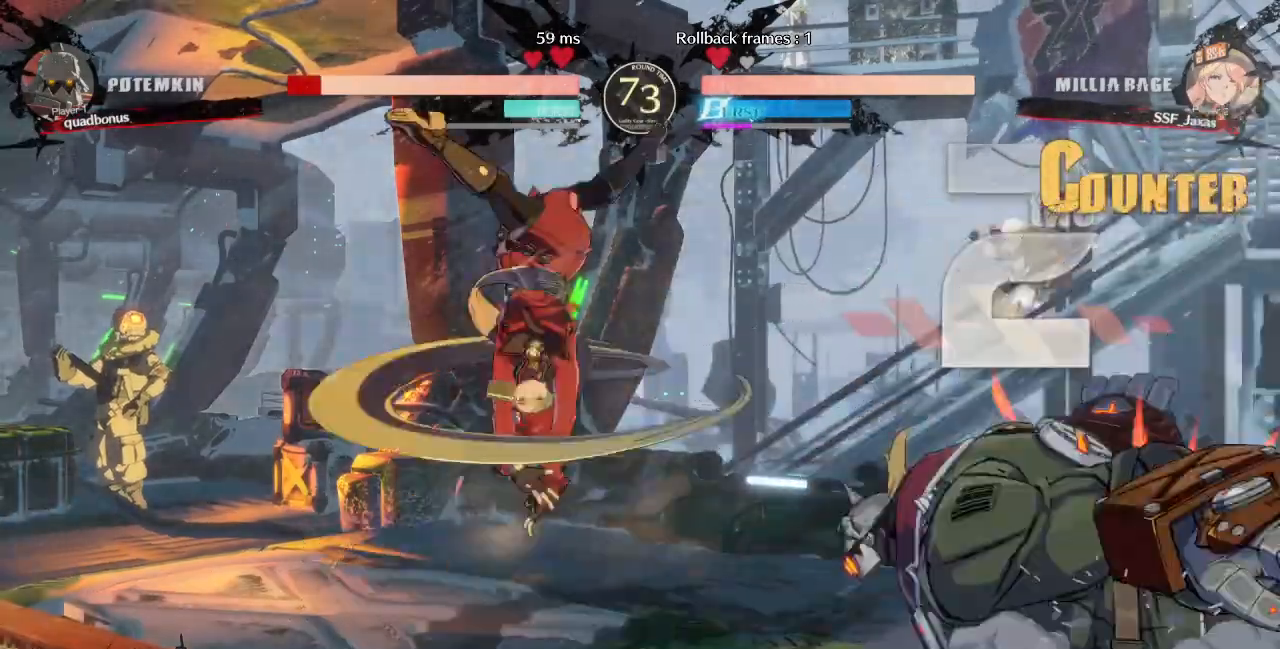
{"dt_ms": 480, "buttons": [], "events": [[440, "DPAD_LEFT", "up"]]}
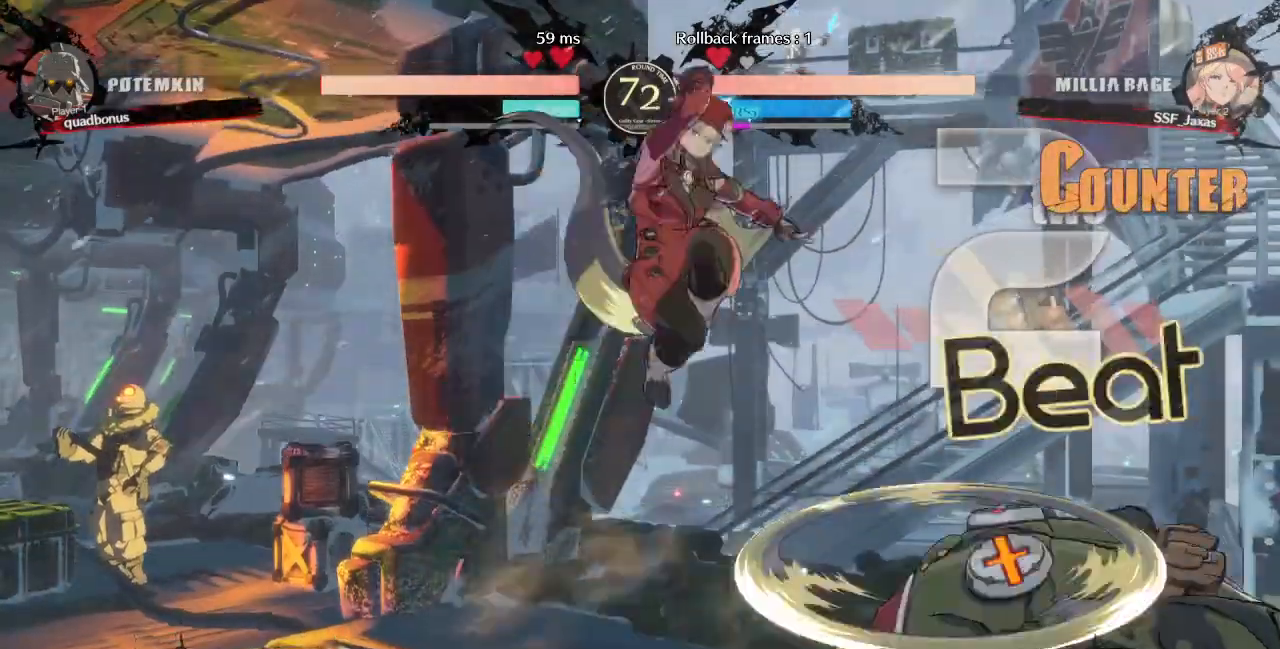
{"dt_ms": 520, "buttons": ["SQUARE"], "events": [[200, "L1", "down"], [320, "L1", "up"], [440, "SQUARE", "down"]]}
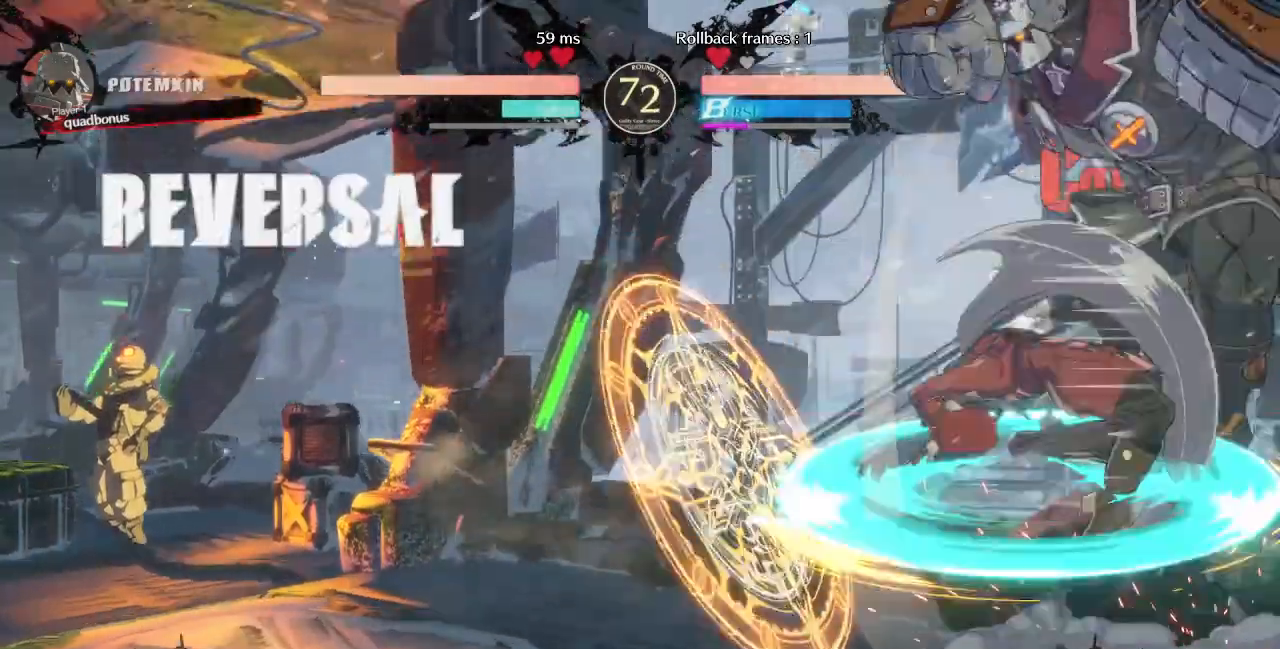
{"dt_ms": 480, "buttons": ["DPAD_LEFT"], "events": [[80, "SQUARE", "up"], [280, "DPAD_LEFT", "down"]]}
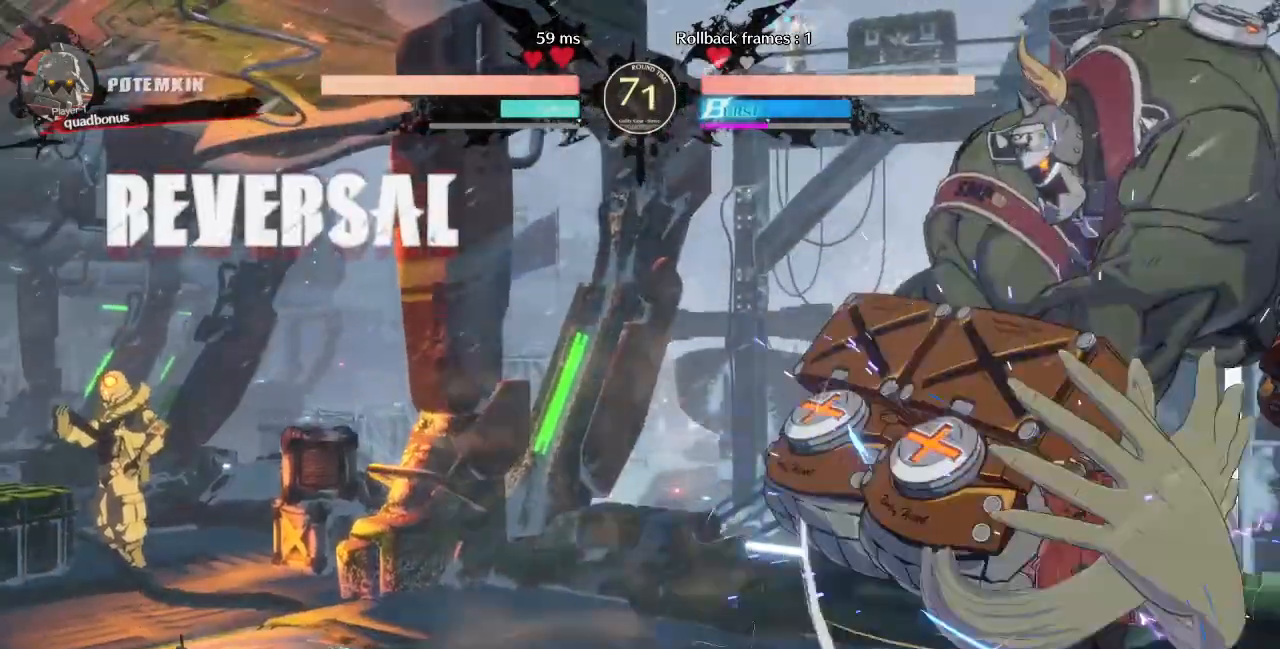
{"dt_ms": 520, "buttons": [], "events": [[200, "DPAD_LEFT", "up"], [240, "DPAD_RIGHT", "down"], [240, "TRIANGLE", "down"], [280, "DPAD_RIGHT", "up"], [400, "TRIANGLE", "up"]]}
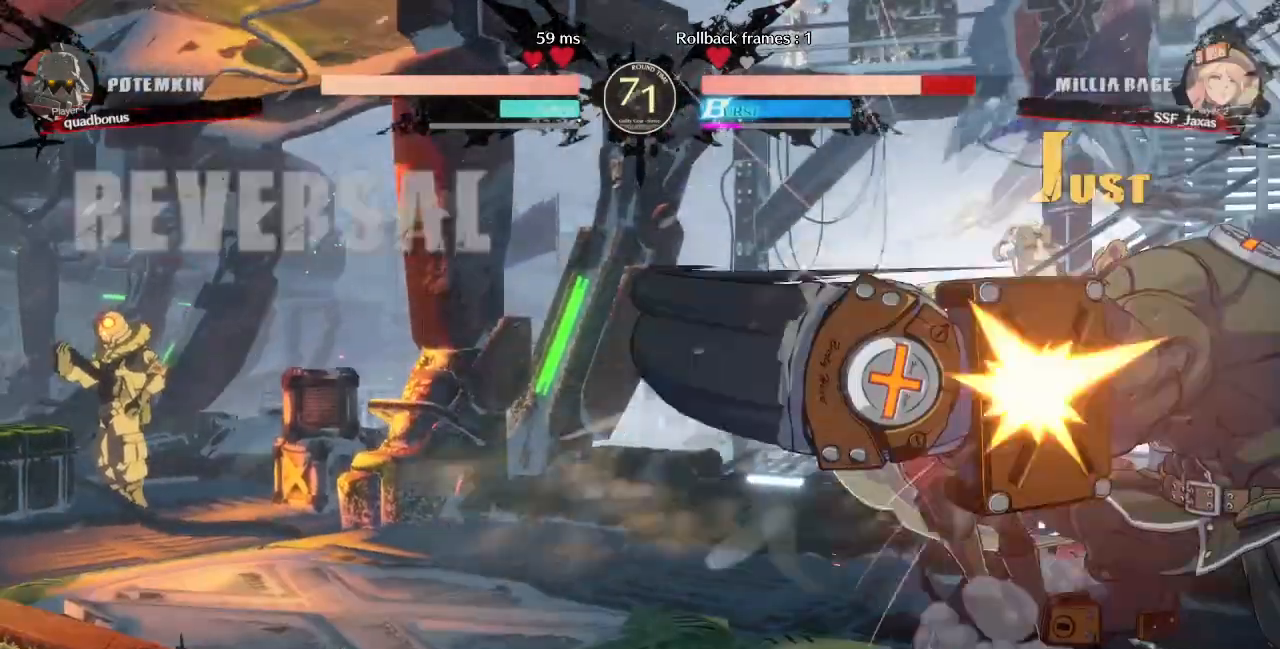
{"dt_ms": 480, "buttons": ["DPAD_DOWN", "DPAD_LEFT"], "events": [[280, "DPAD_DOWN", "down"], [280, "DPAD_LEFT", "down"]]}